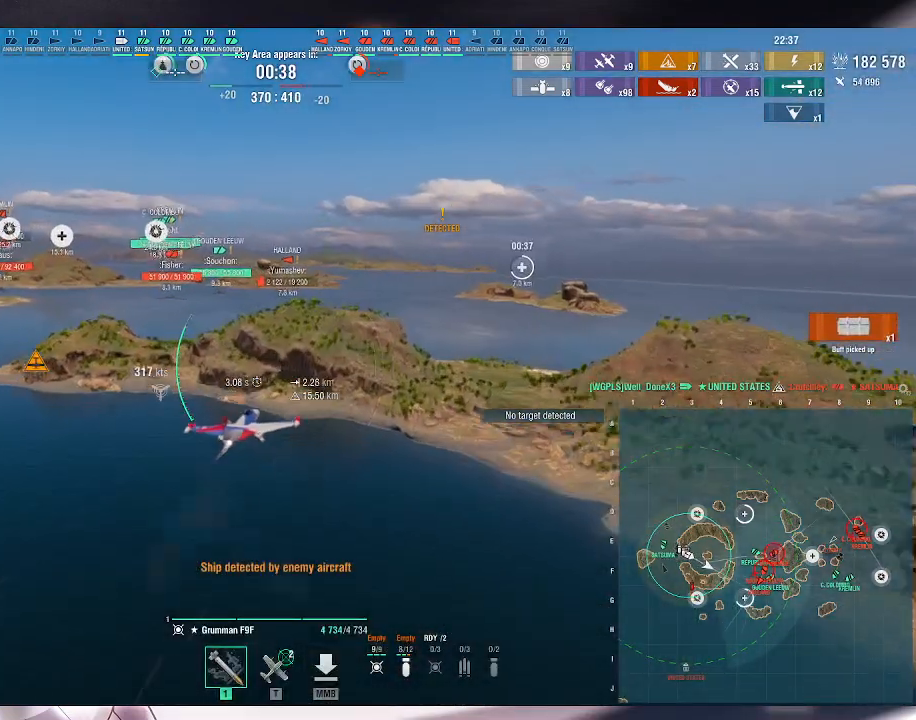
Gameplay with keyboard and mouse; each line is a JSON object with the keys and mouse buttons held at the frame after it. "events" lists presses ("down") and releases ("up") of ".", "/", "0", "1", "2", "3", "4", "5", "6", "7", "8", "9", "a", "alt_l", "alt_r", "b", "backslash", "backspace", "c", "caps_lock", "comma", "ctrl_l", "ctrl_r", "d", "e", "equals", "escape", "f", "f1", "f10", "f11", "f12", "f2", "f3", "f4", "f5", "f6", "f7", "f8", "f9", "g", "h", "i", "j", "k", "l", "lbracket", "m", "minus", "n", "o", "p", "q", "quote", "r", "rbracket", "return", "s", "semicolon", "shift_l", "shift_r", "space", "super_l", "super_r", "t", "tab", "tilde", "u", "v", "w", "x", "y", "z", "mouse_left", "mouse_wheel", "mouse_right", "mouse_mb4" and "mouse_mb5" between this image and that frame as [ms after this image, input, new state], when the widget could be followed in between. "mouse_left", "mouse_wheel", "mouse_right", "mouse_mb4", "mouse_mb5" = the "left", "wheel", "right", "mb4", "mb5" buttons of the "mouse" list. No other keys are recorded. "wheel" means that the mouse wheel is clicked or scrolled. Not read: mouse_move.
{"keys": ["a", "s"], "mouse": [], "events": []}
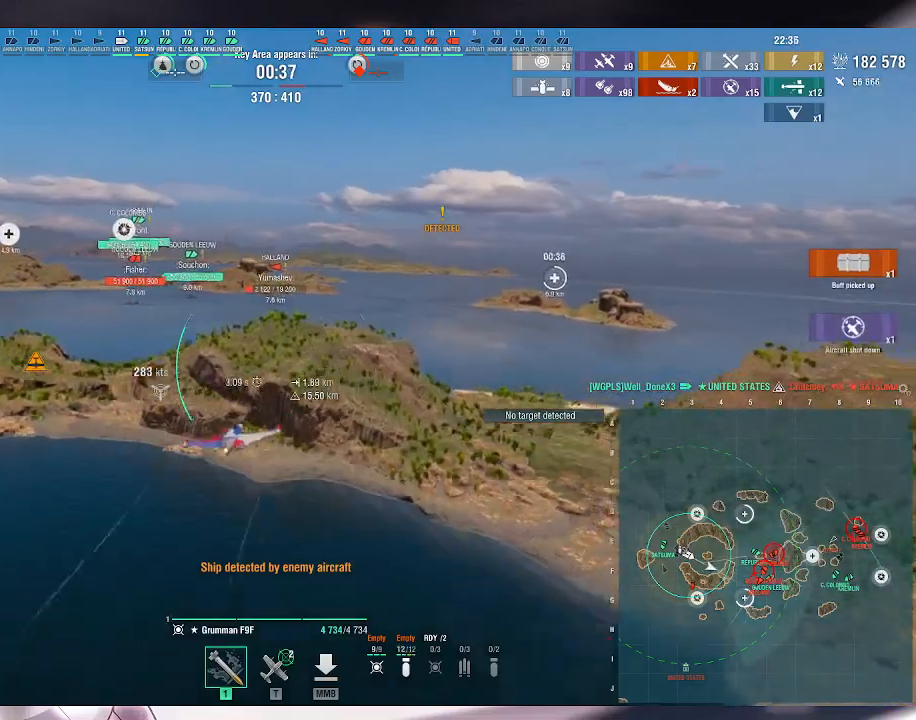
{"keys": ["a", "s"], "mouse": [], "events": []}
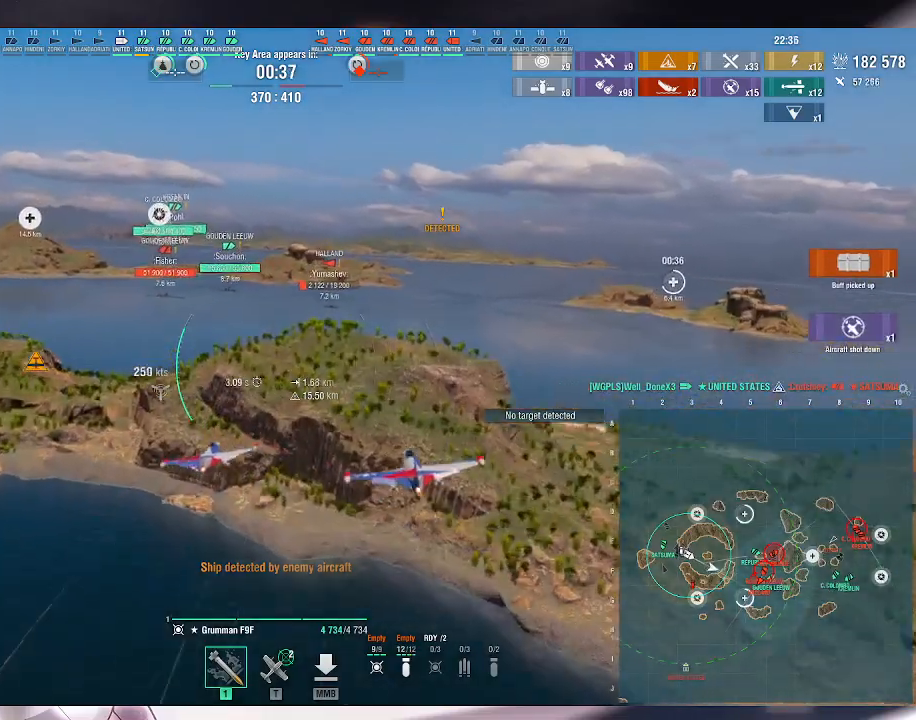
{"keys": ["s"], "mouse": [], "events": [[100, "a", "up"]]}
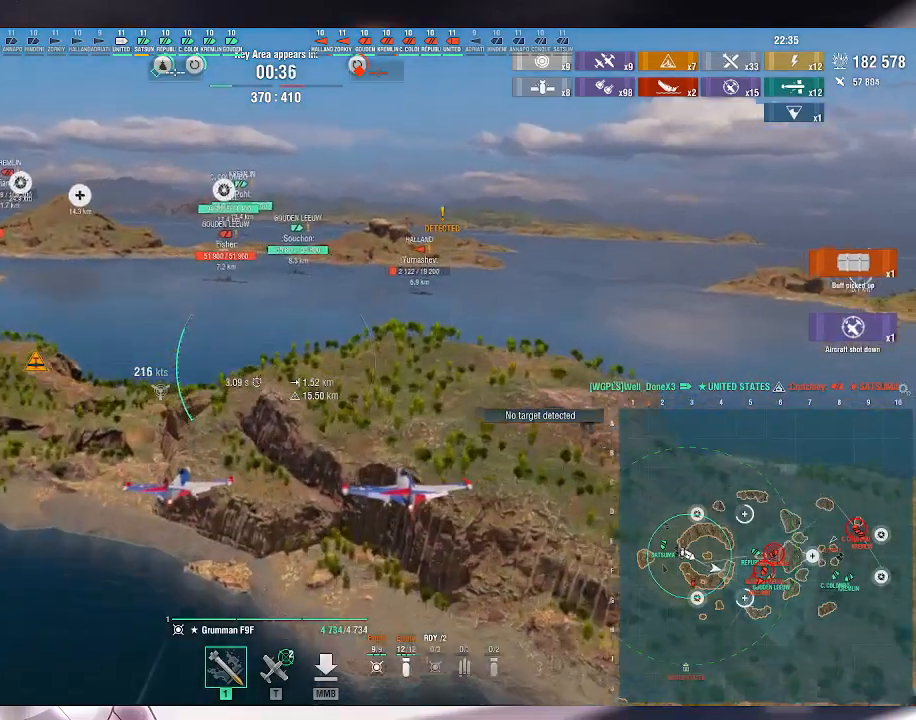
{"keys": ["s"], "mouse": [], "events": []}
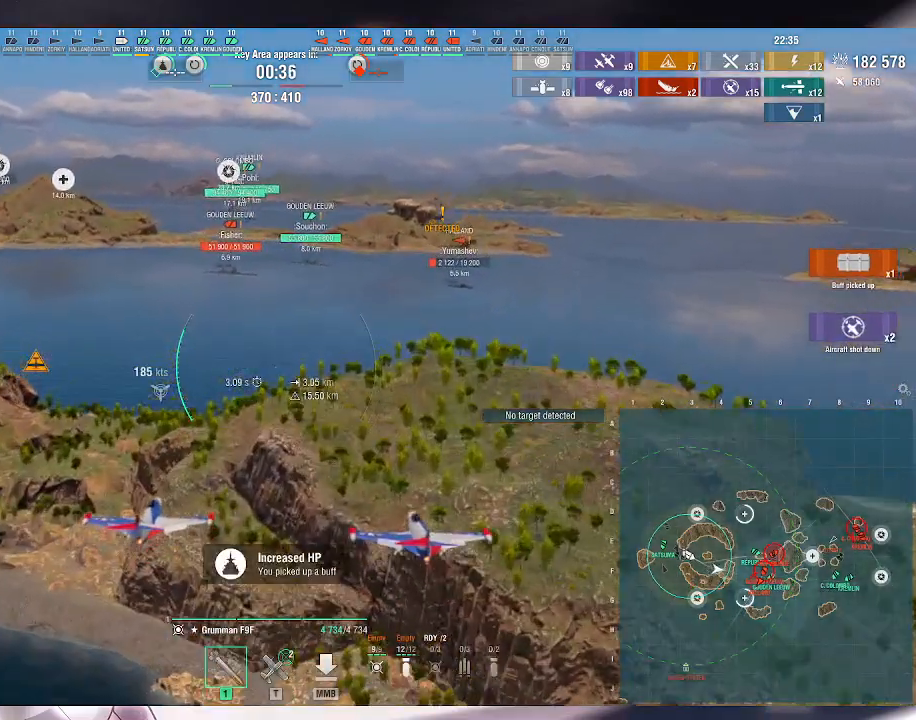
{"keys": ["s"], "mouse": [], "events": []}
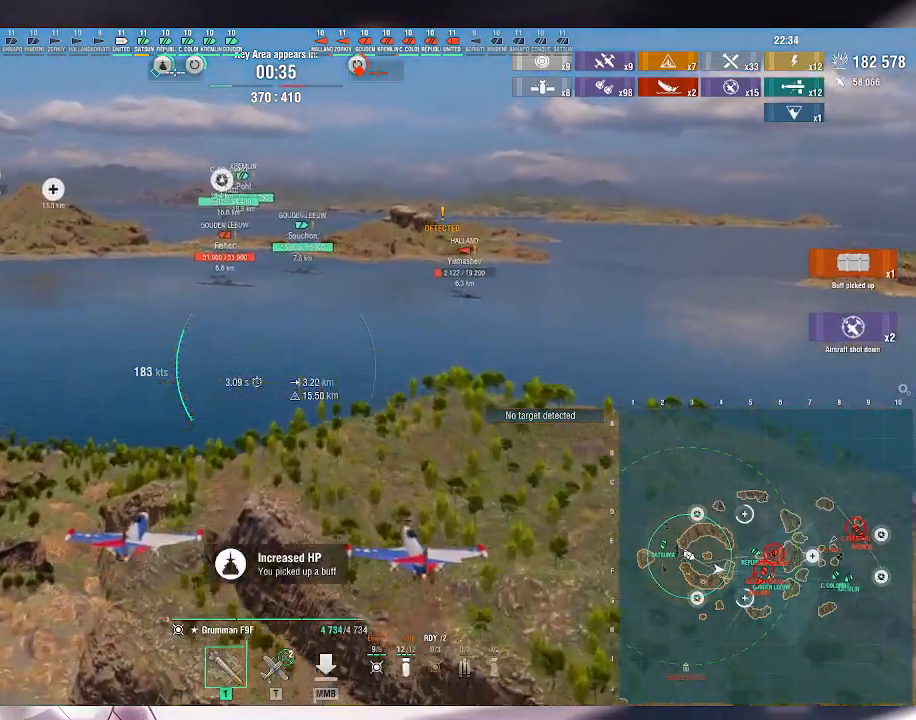
{"keys": ["s"], "mouse": [], "events": []}
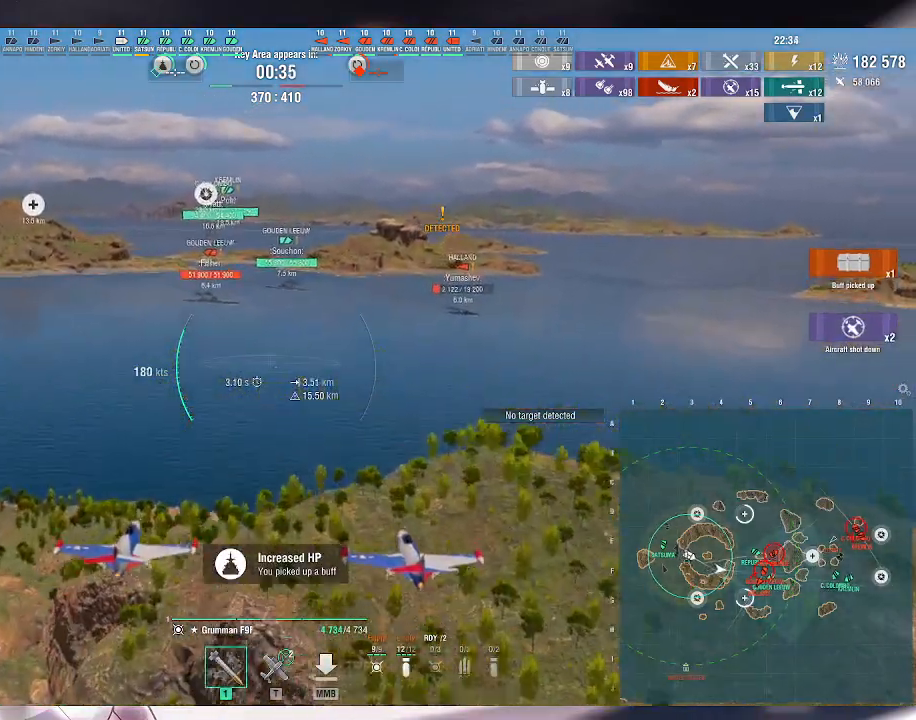
{"keys": ["s"], "mouse": [], "events": []}
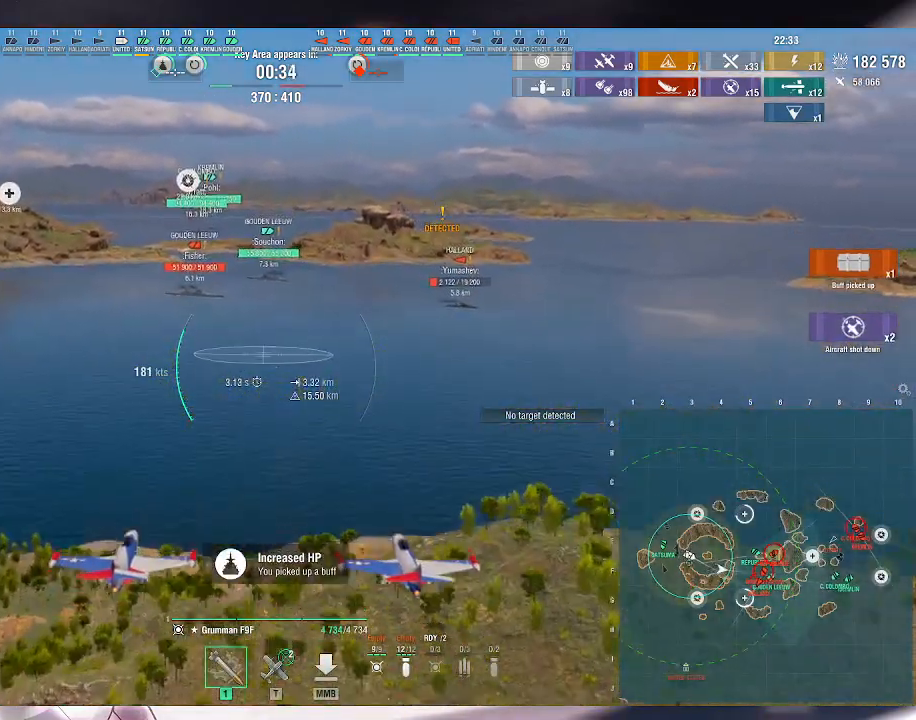
{"keys": [], "mouse": [], "events": [[67, "s", "up"]]}
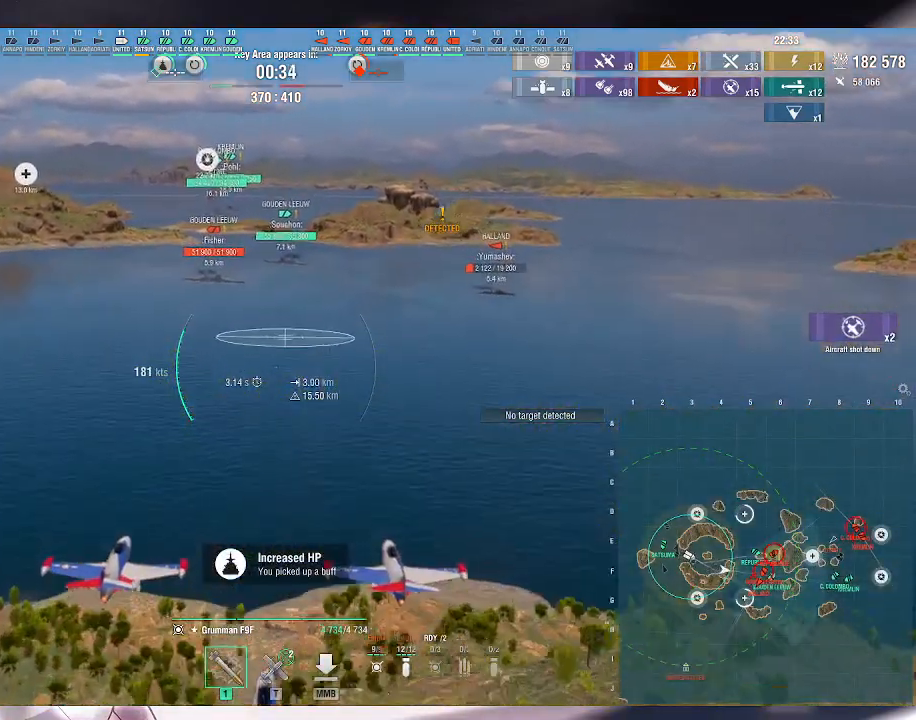
{"keys": [], "mouse": [], "events": []}
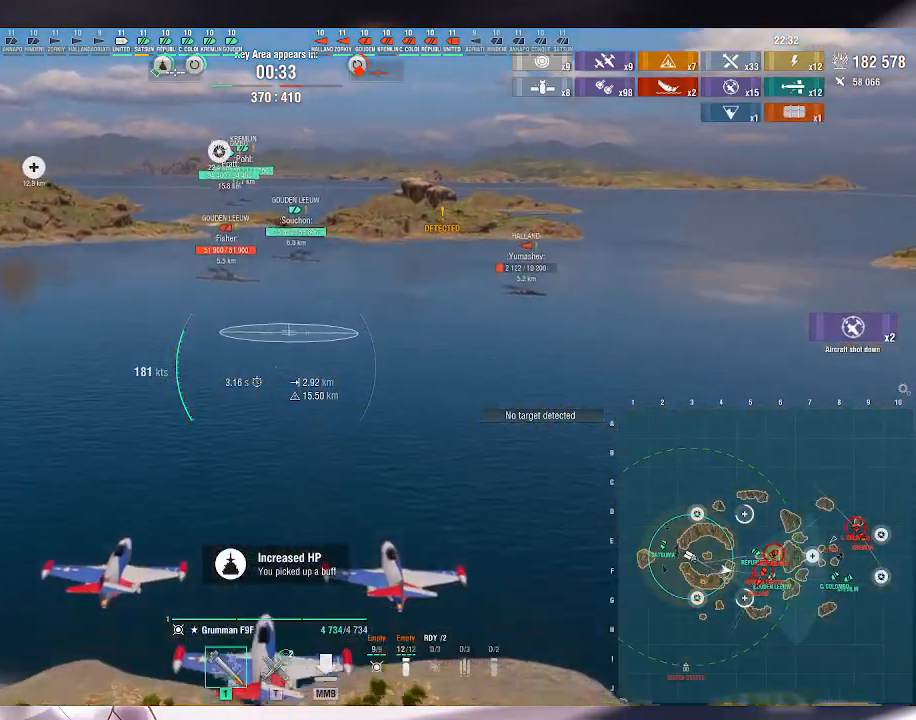
{"keys": ["w"], "mouse": [], "events": [[433, "w", "down"]]}
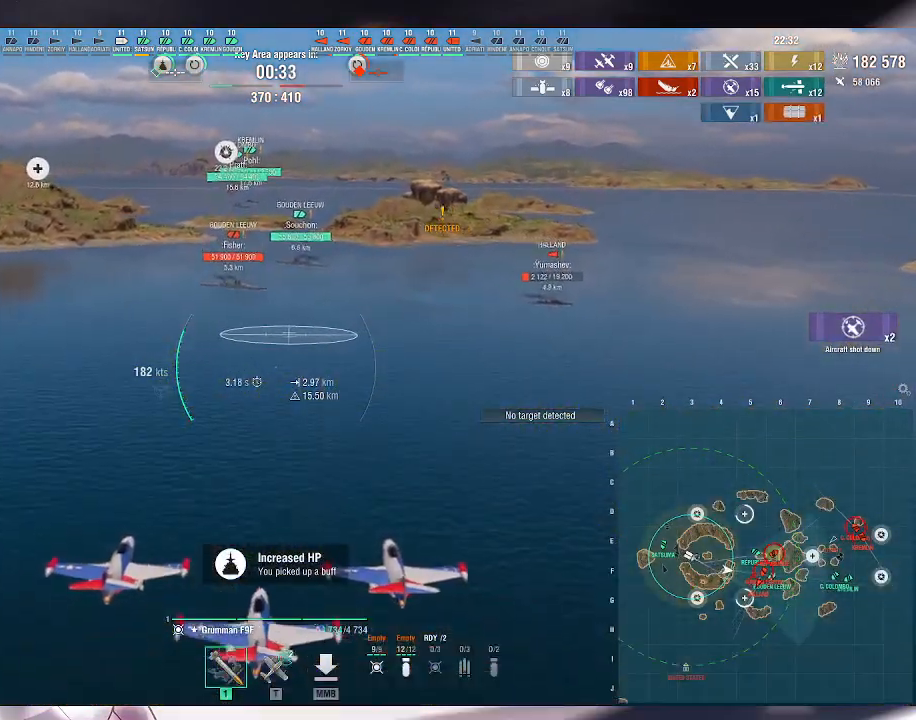
{"keys": ["w"], "mouse": [], "events": []}
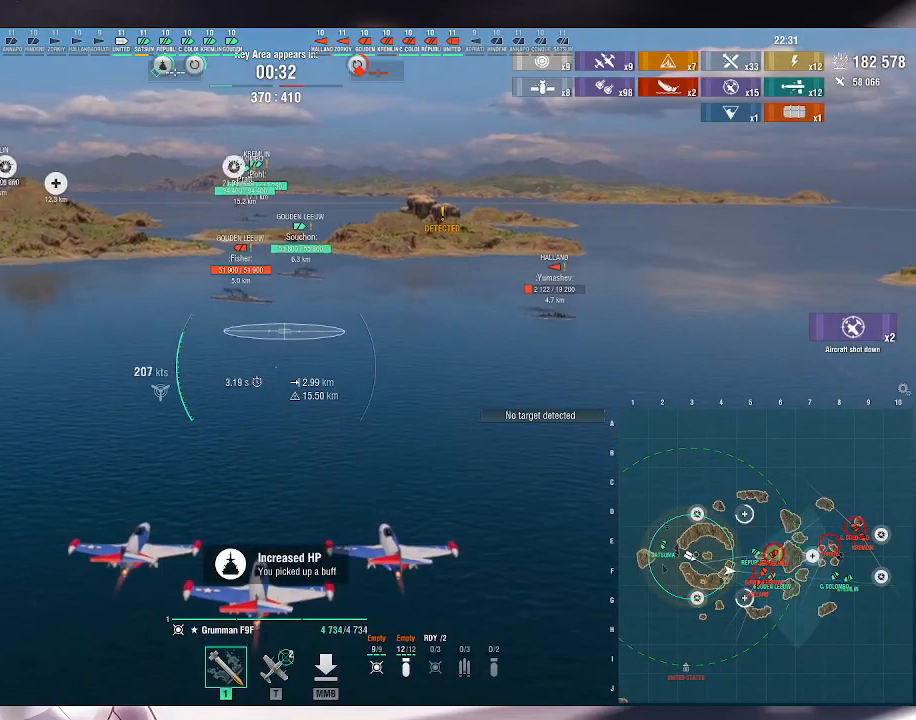
{"keys": [], "mouse": ["left"], "events": [[467, "w", "up"], [500, "mouse_left", "down"]]}
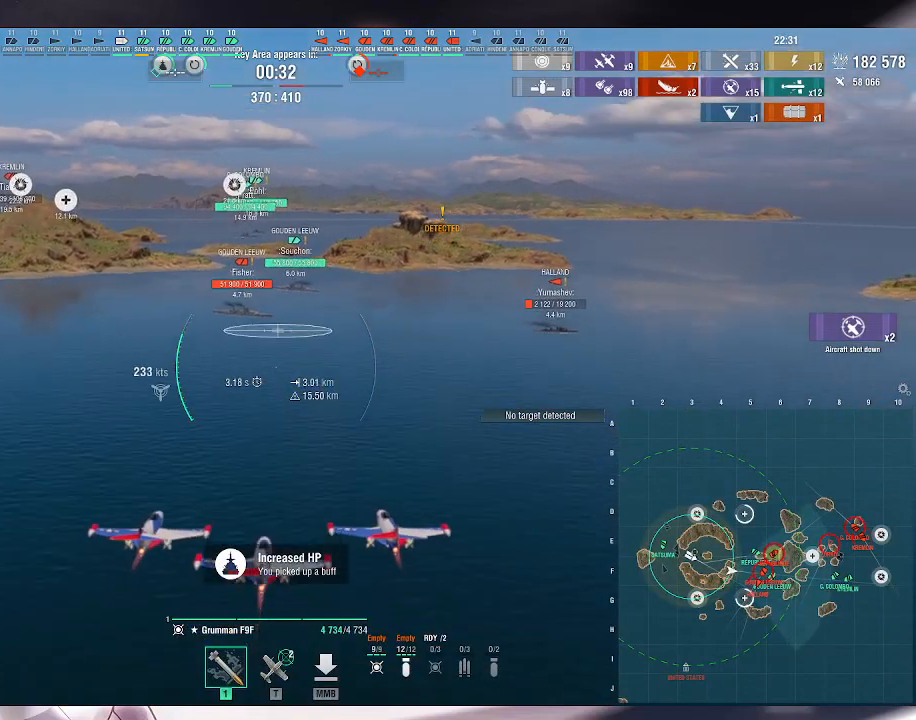
{"keys": [], "mouse": [], "events": [[67, "mouse_left", "up"]]}
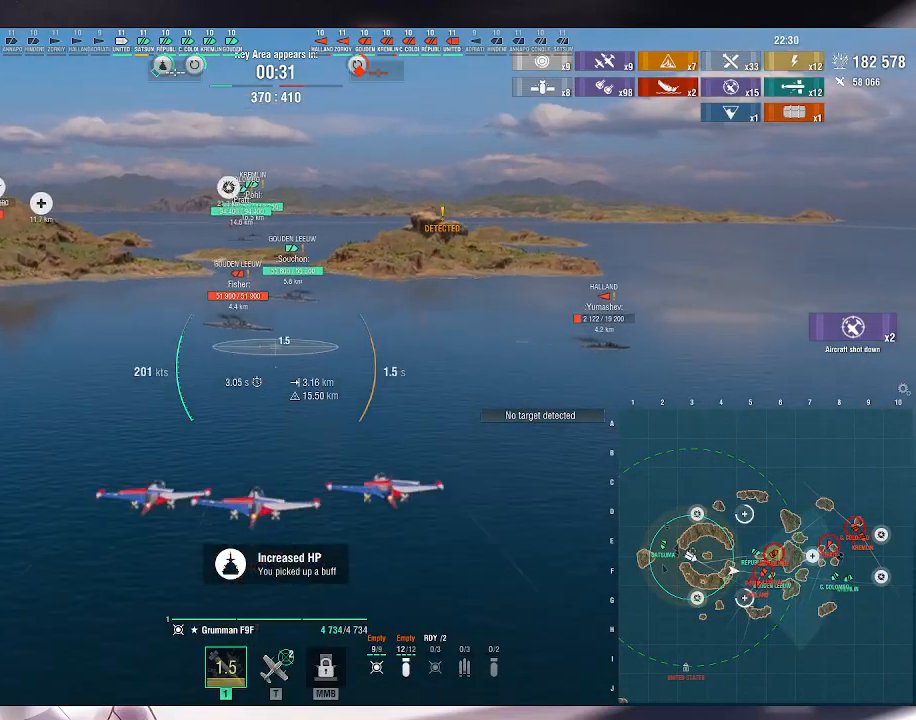
{"keys": [], "mouse": [], "events": []}
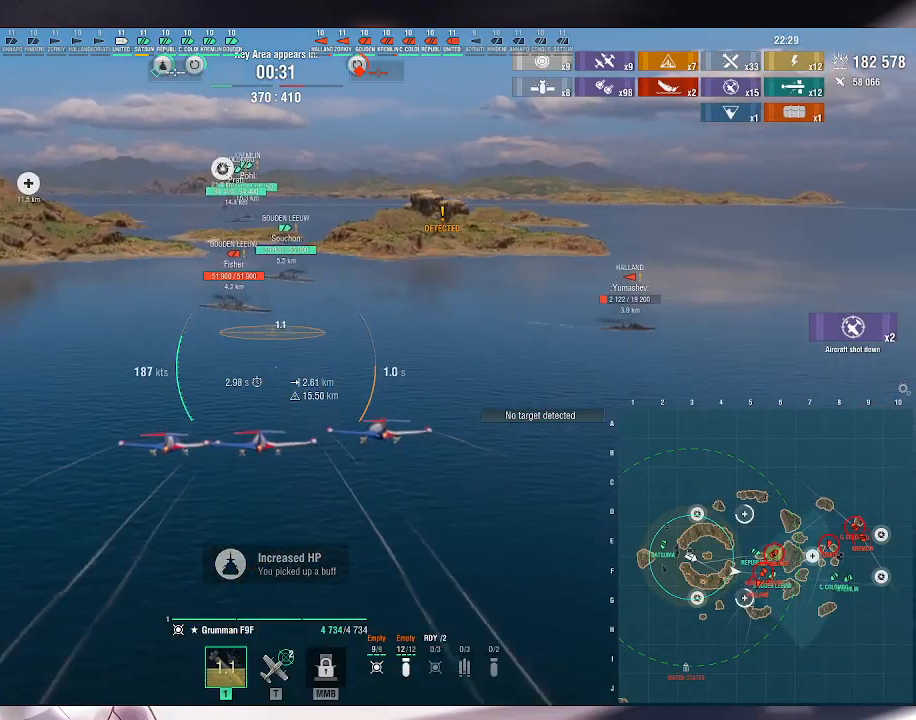
{"keys": [], "mouse": [], "events": []}
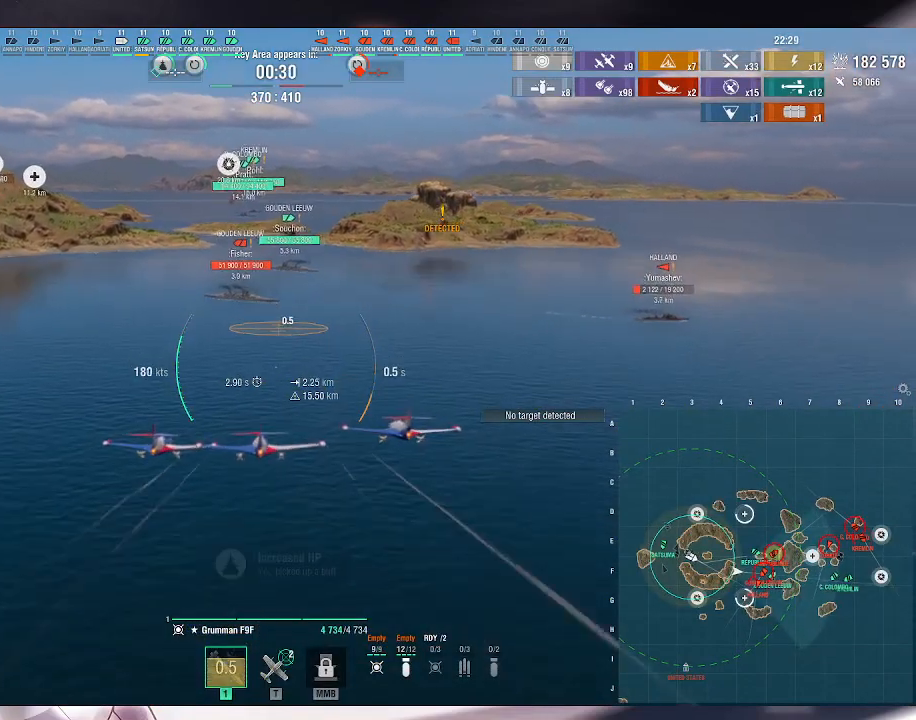
{"keys": [], "mouse": [], "events": []}
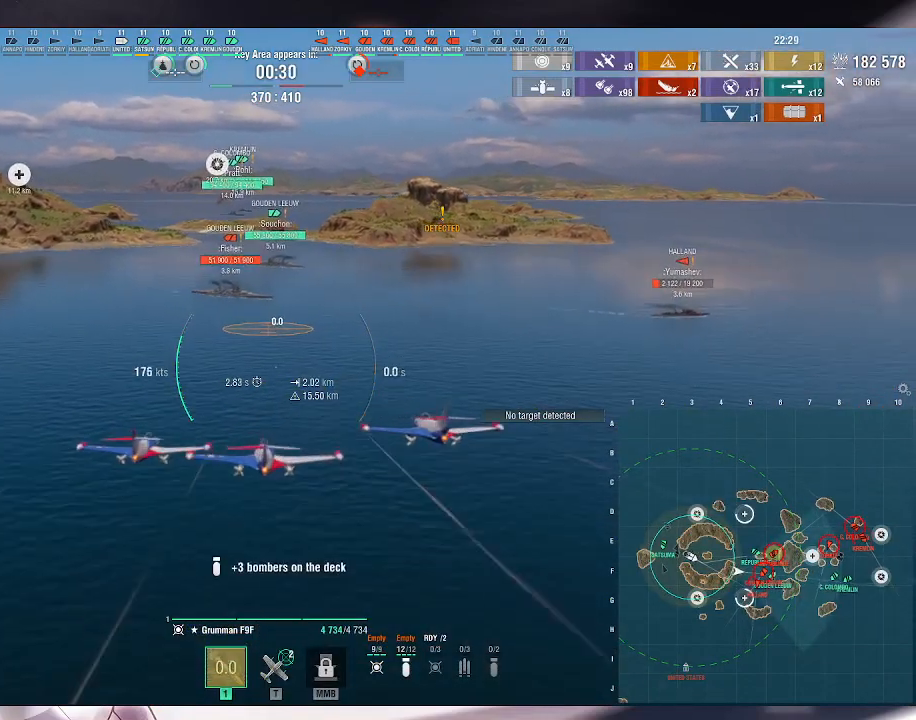
{"keys": [], "mouse": [], "events": []}
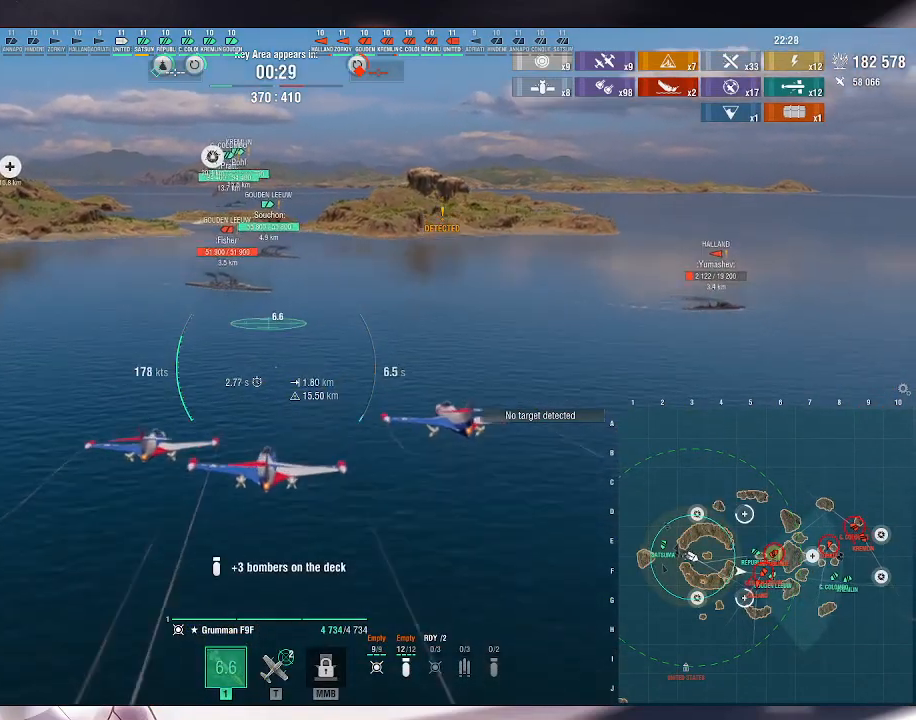
{"keys": [], "mouse": [], "events": []}
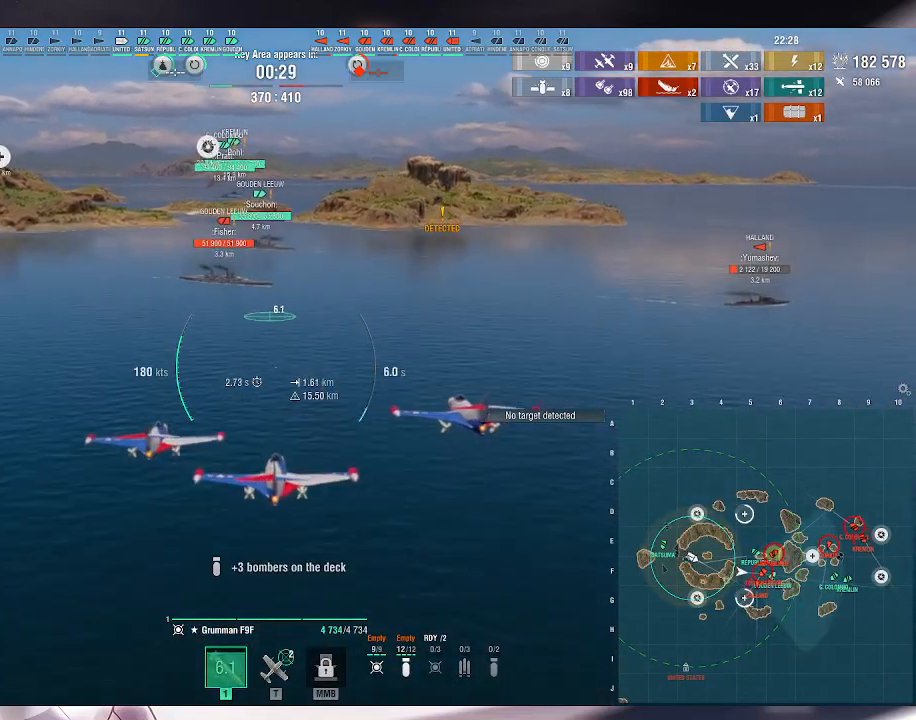
{"keys": [], "mouse": [], "events": []}
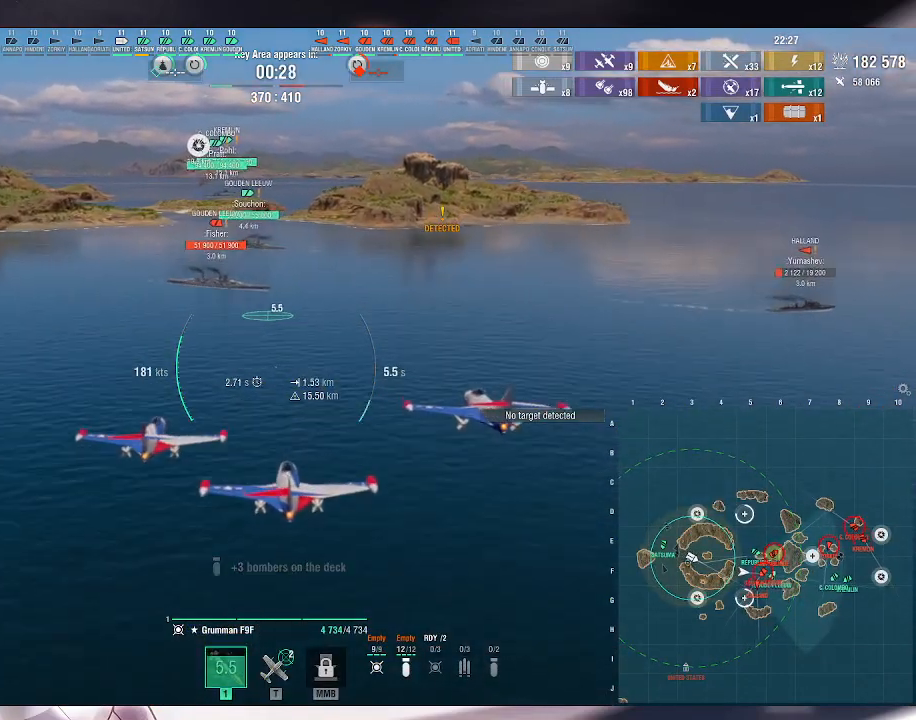
{"keys": [], "mouse": [], "events": []}
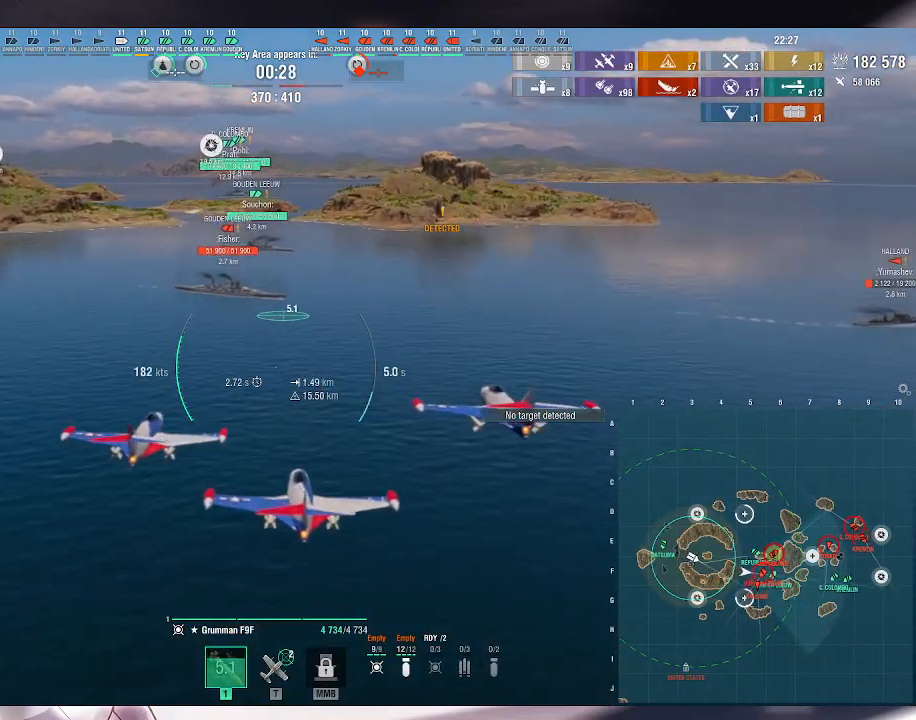
{"keys": [], "mouse": [], "events": []}
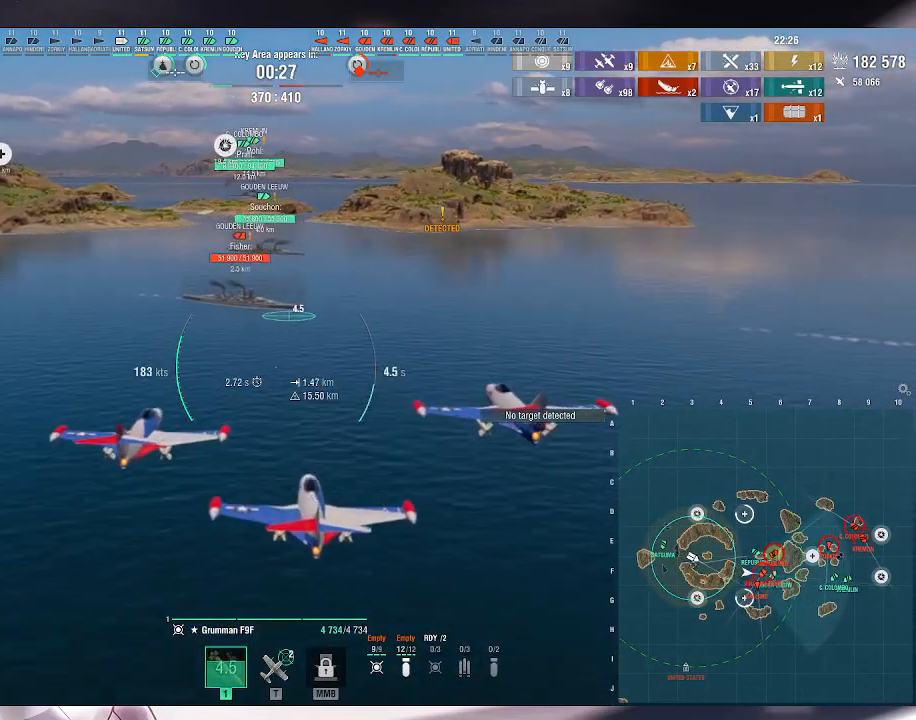
{"keys": [], "mouse": [], "events": [[367, "mouse_left", "down"], [467, "mouse_left", "up"]]}
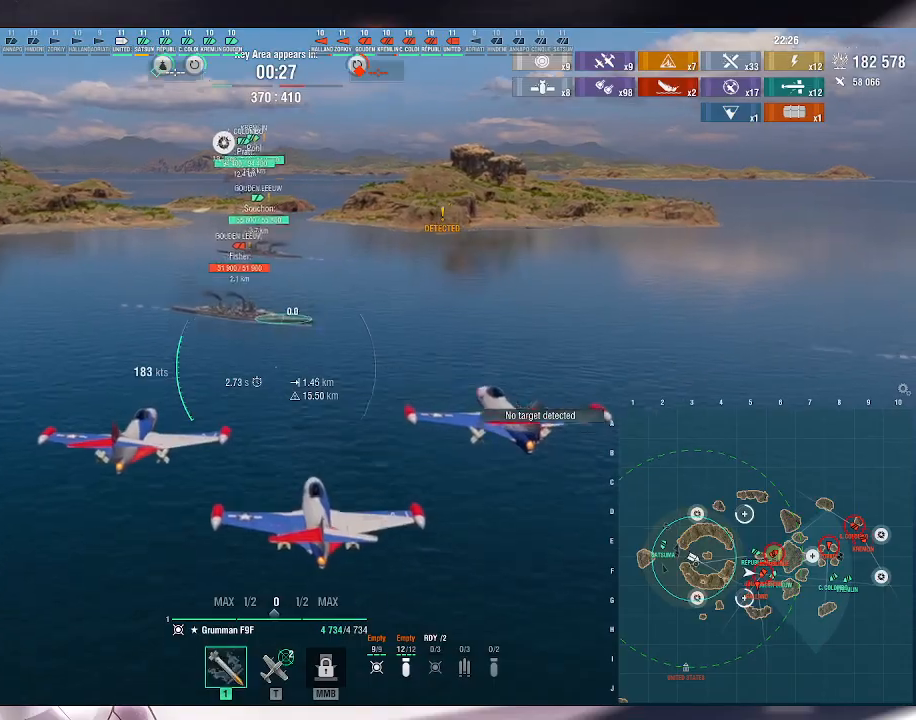
{"keys": [], "mouse": [], "events": [[33, "mouse_left", "down"], [133, "mouse_left", "up"], [167, "mouse_left", "down"], [233, "mouse_left", "up"], [300, "mouse_left", "down"], [400, "mouse_left", "up"]]}
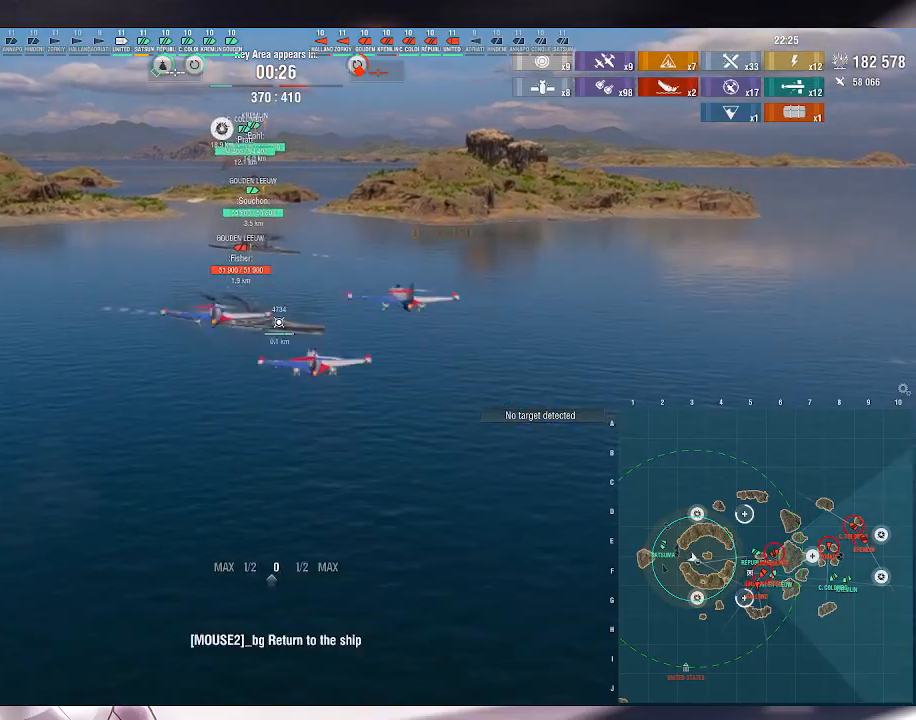
{"keys": [], "mouse": [], "events": [[67, "mouse_wheel", "down"], [167, "mouse_wheel", "up"]]}
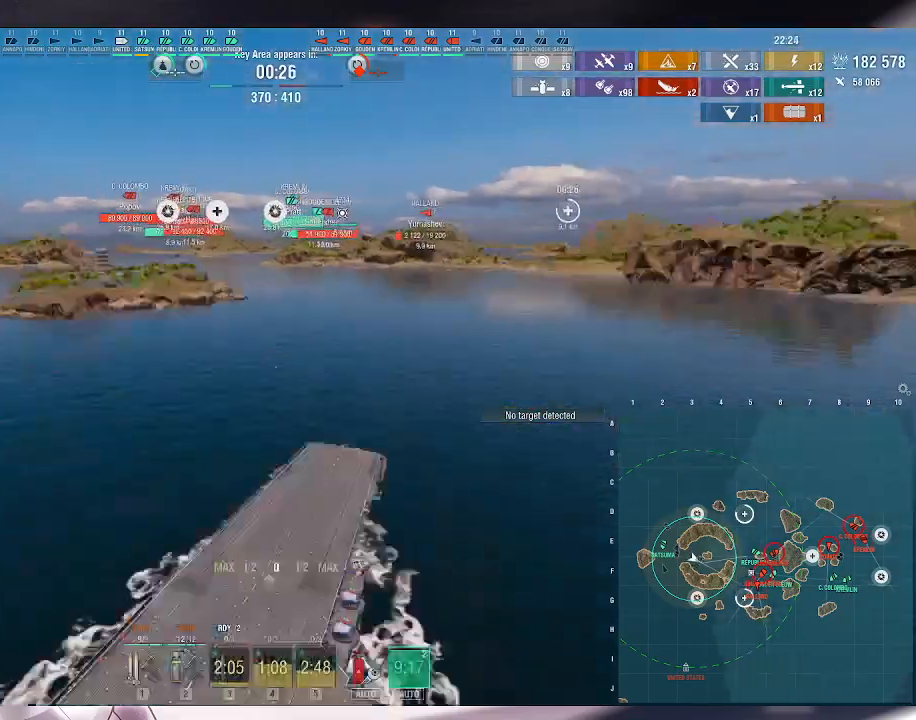
{"keys": [], "mouse": [], "events": [[300, "1", "down"], [433, "1", "up"]]}
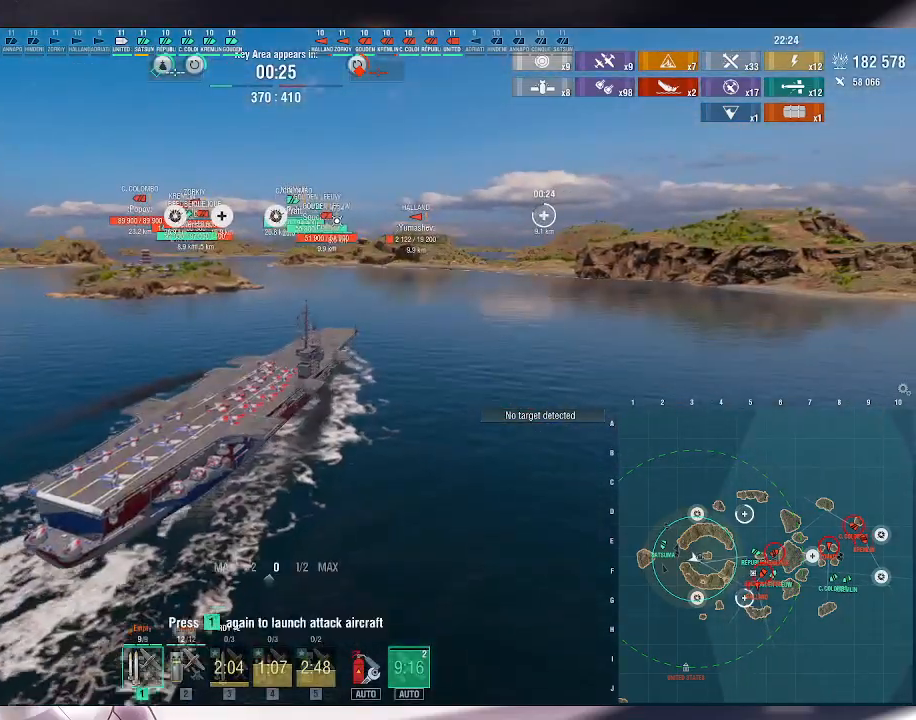
{"keys": ["2"], "mouse": [], "events": [[333, "2", "down"], [433, "2", "up"], [500, "2", "down"]]}
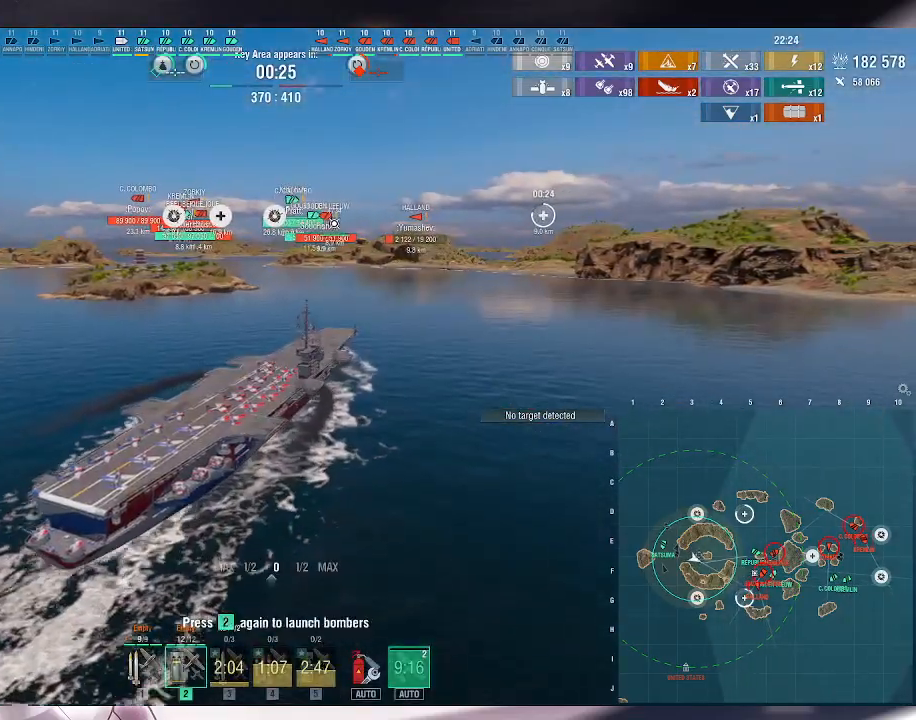
{"keys": [], "mouse": [], "events": [[33, "2", "up"], [133, "2", "down"], [200, "2", "up"]]}
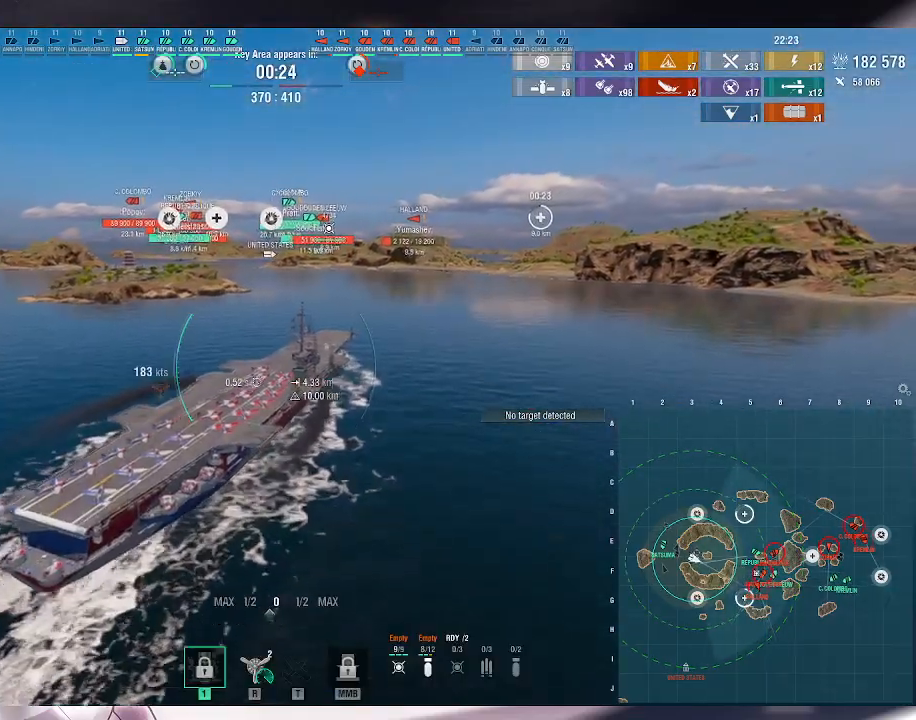
{"keys": ["ctrl_l", "w"], "mouse": [], "events": [[33, "w", "down"], [400, "ctrl_l", "down"]]}
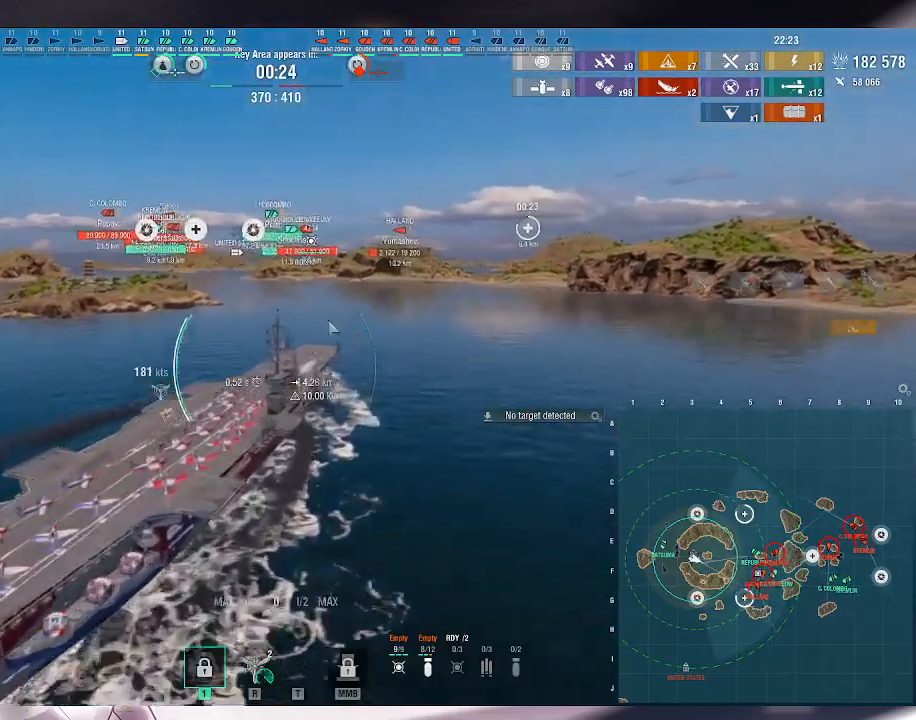
{"keys": ["ctrl_l", "w"], "mouse": [], "events": []}